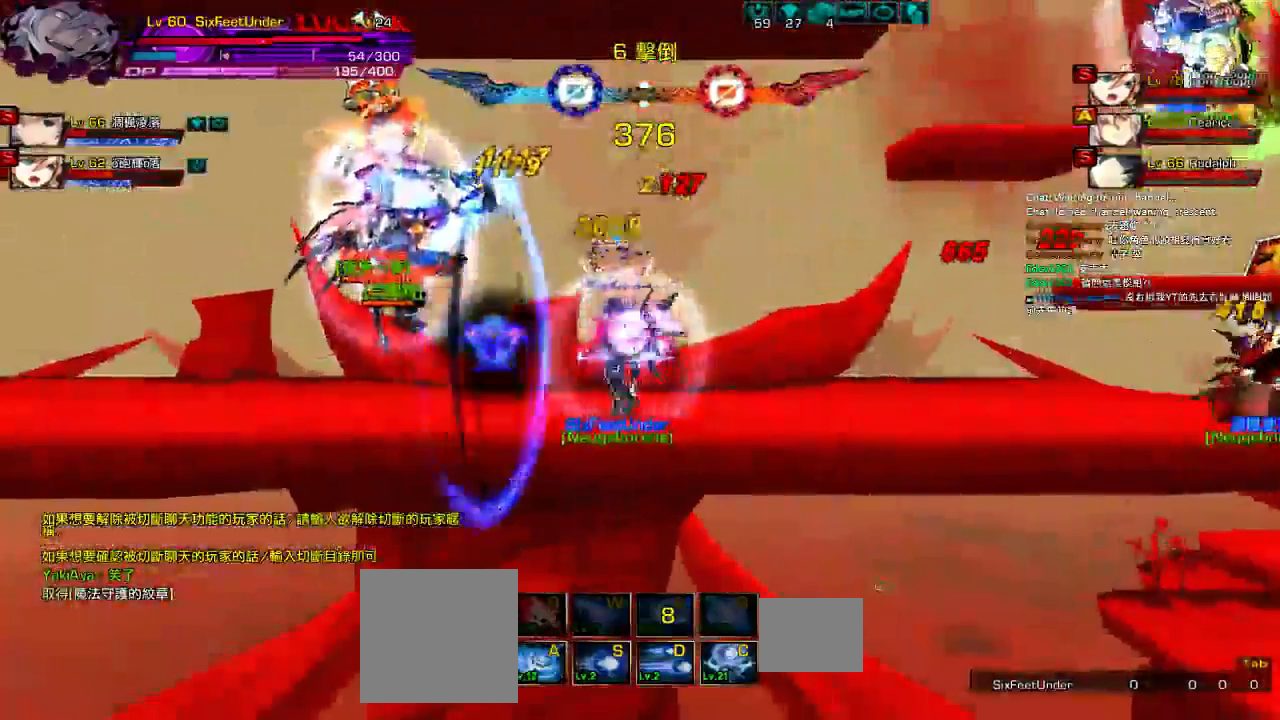
Gameplay with keyboard; each line is a JSON object with the keys held at the frame after it. "events" lists presses ("down") and releases ("up") of "a", "c", "ctrl", "d", "down", "e", "left", "q", "r", "right", "s", "space", "up", "w", "x" and "z" between this image and that frame as [ms after this image, input, new state], when the widget could be followed in between. No other keys are recorded. Mouse input is not recorded.
{"keys": [], "events": [[150, "x", "down"], [300, "up", "down"], [300, "x", "up"], [334, "left", "up"], [384, "up", "up"], [434, "c", "down"], [500, "c", "up"]]}
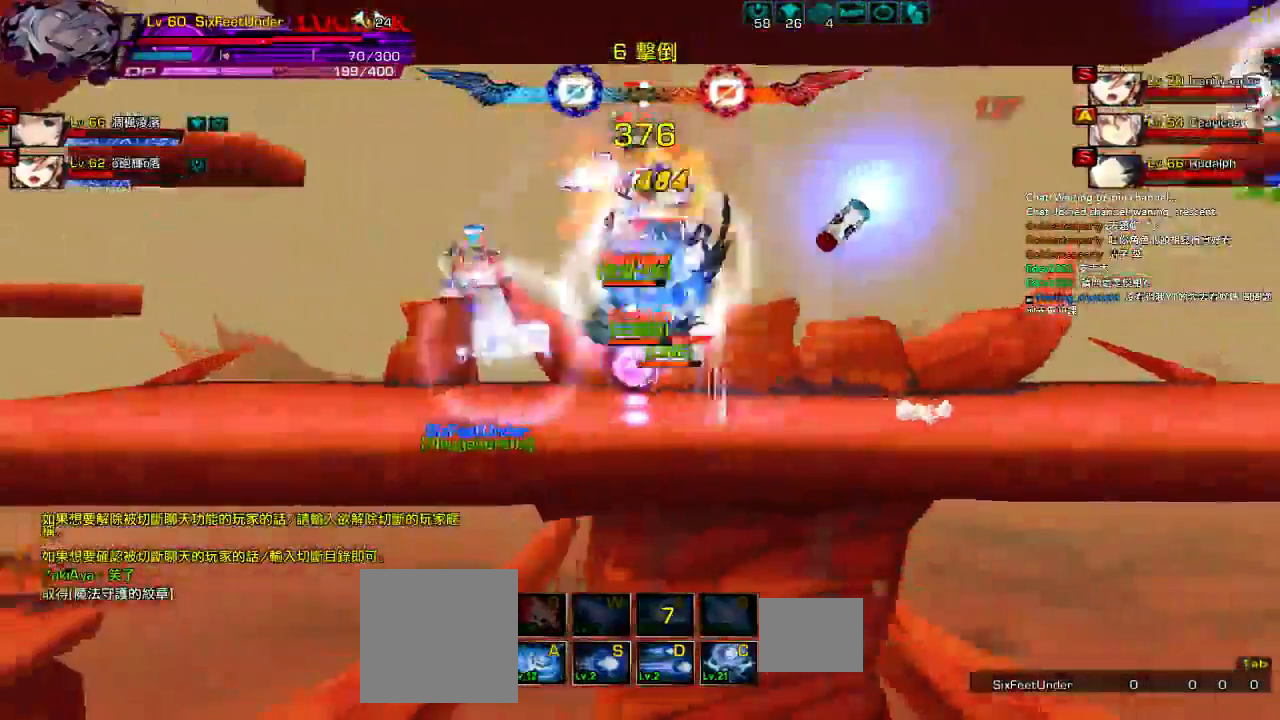
{"keys": [], "events": [[67, "up", "down"], [84, "c", "down"], [167, "c", "up"], [184, "up", "up"], [234, "c", "down"], [300, "c", "up"], [367, "c", "down"], [467, "c", "up"]]}
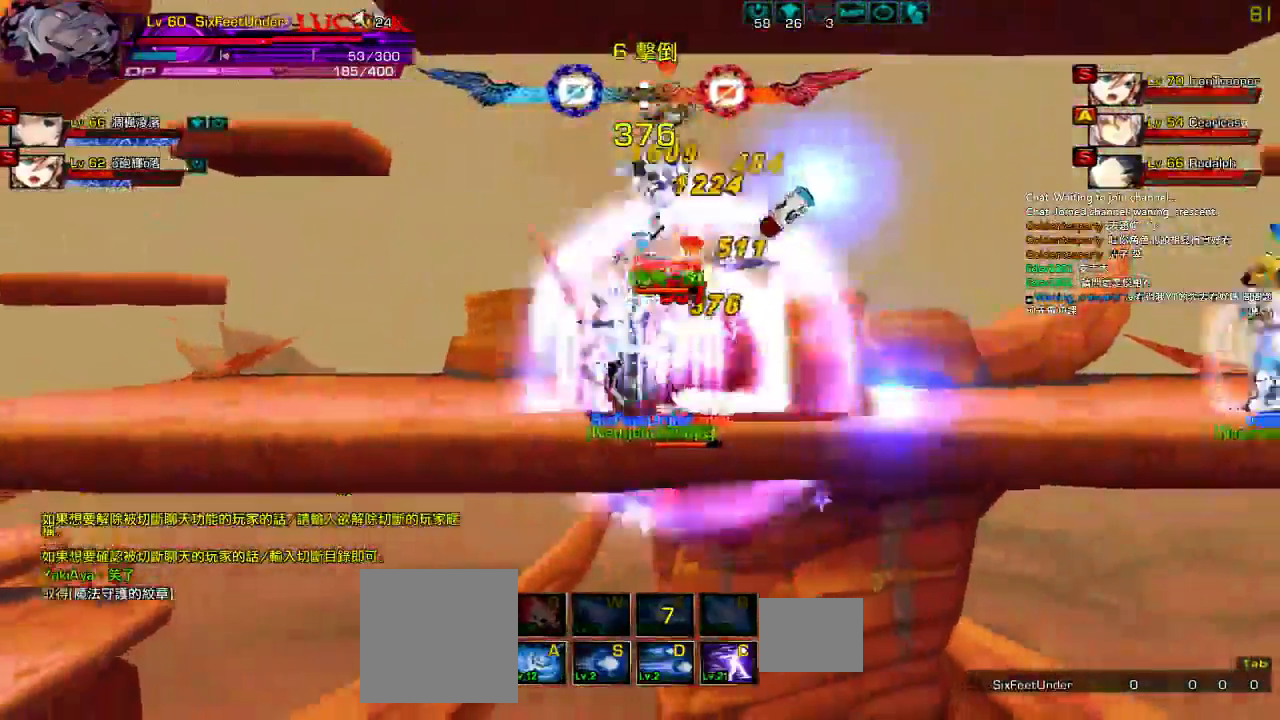
{"keys": ["ctrl", "right"], "events": [[167, "left", "down"], [234, "left", "up"], [284, "left", "down"], [417, "ctrl", "down"], [417, "right", "down"], [484, "left", "up"]]}
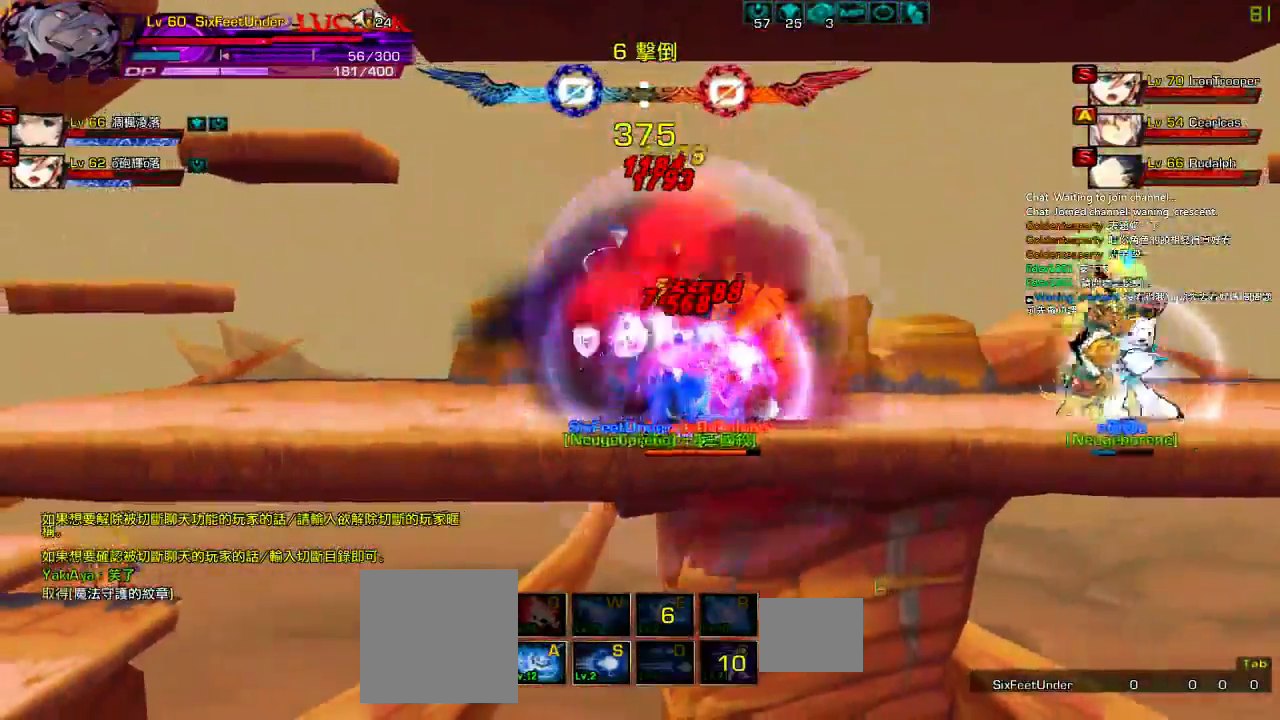
{"keys": [], "events": [[17, "z", "down"], [117, "ctrl", "up"], [150, "z", "up"], [217, "z", "down"], [284, "right", "up"], [384, "z", "up"]]}
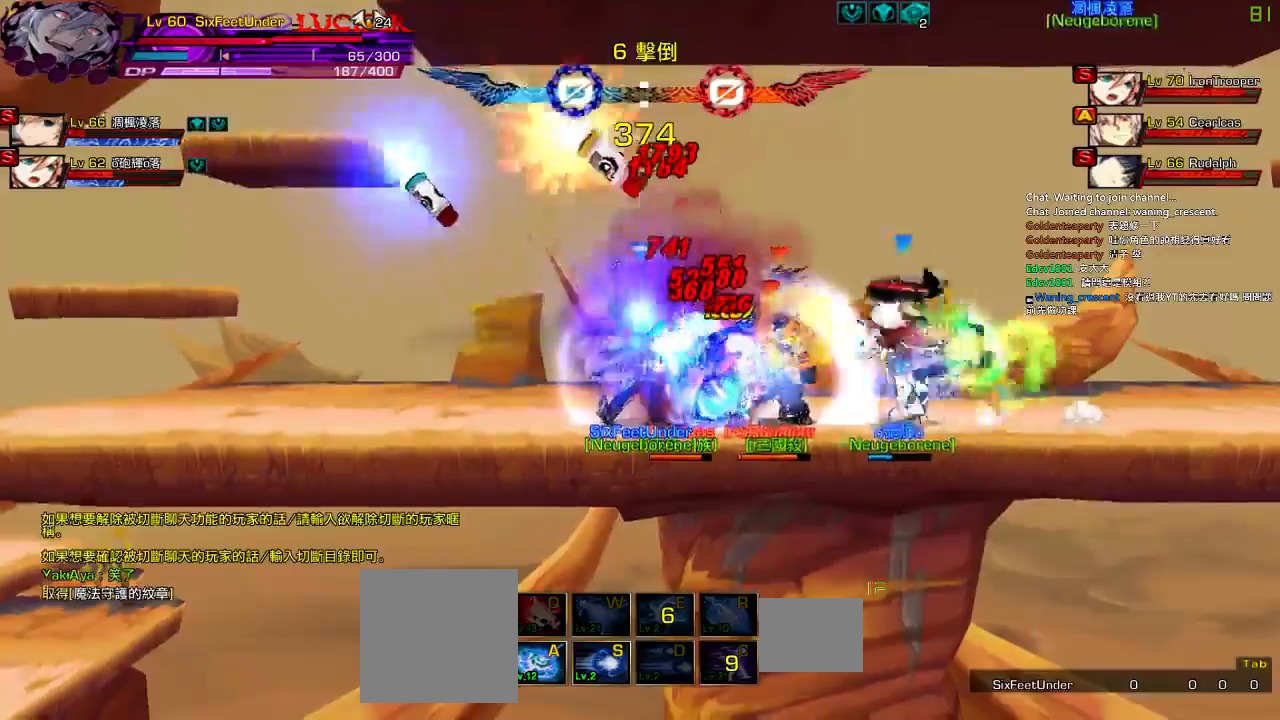
{"keys": [], "events": [[84, "right", "down"], [150, "right", "up"], [217, "right", "down"], [250, "up", "down"], [284, "x", "down"], [317, "up", "up"], [350, "right", "up"], [450, "x", "up"]]}
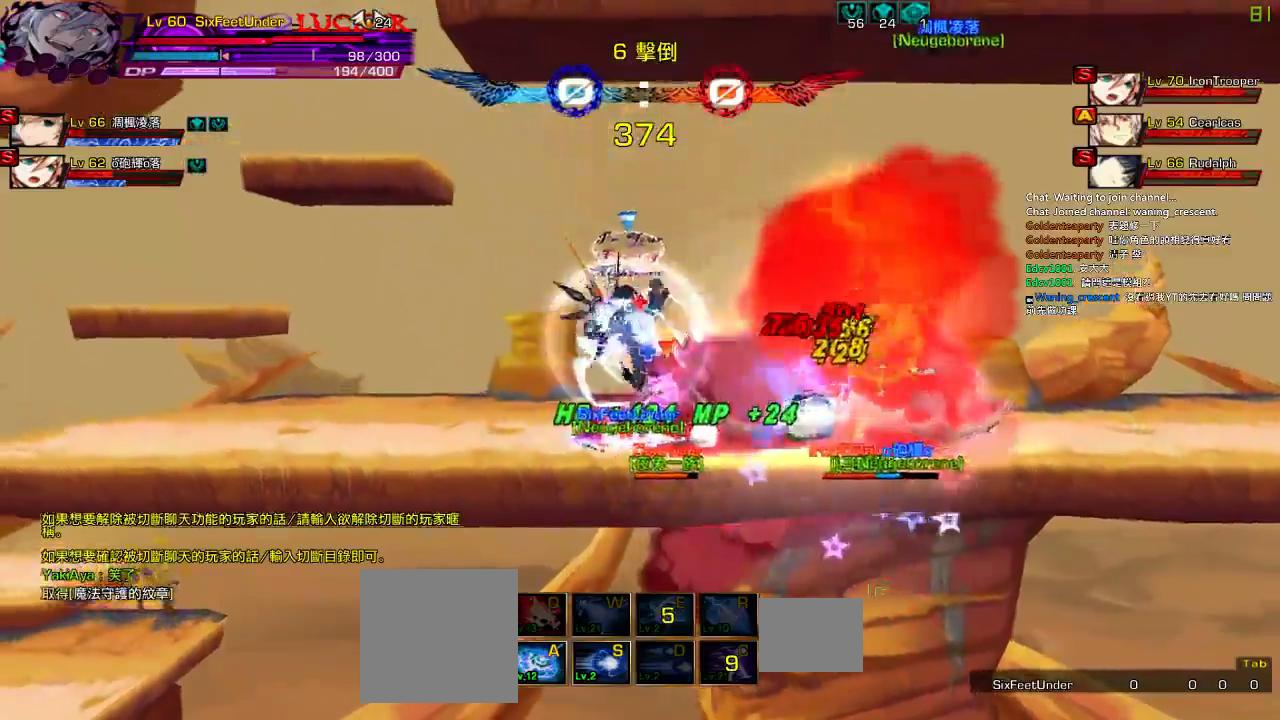
{"keys": [], "events": [[184, "right", "down"], [217, "right", "up"], [317, "right", "down"], [317, "up", "down"], [350, "x", "down"], [417, "up", "up"], [450, "right", "up"], [484, "x", "up"]]}
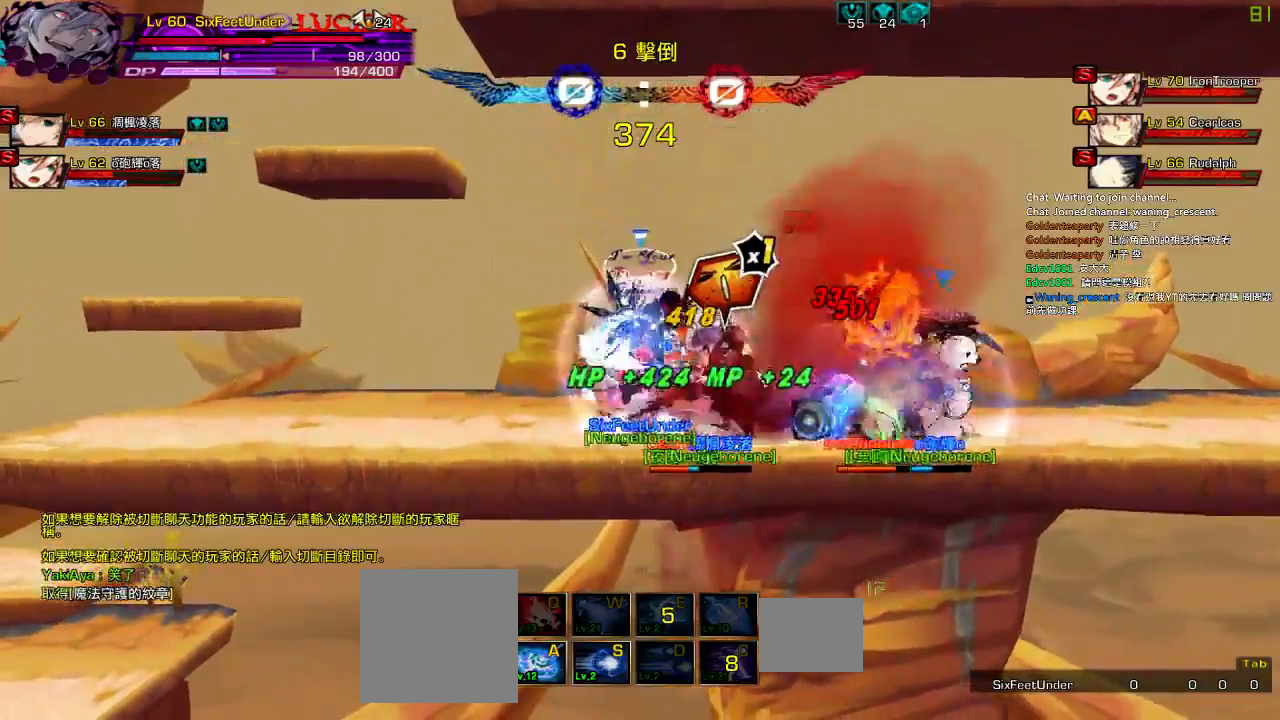
{"keys": ["left"], "events": [[284, "right", "down"], [367, "up", "down"], [417, "left", "down"], [450, "right", "up"], [484, "up", "up"]]}
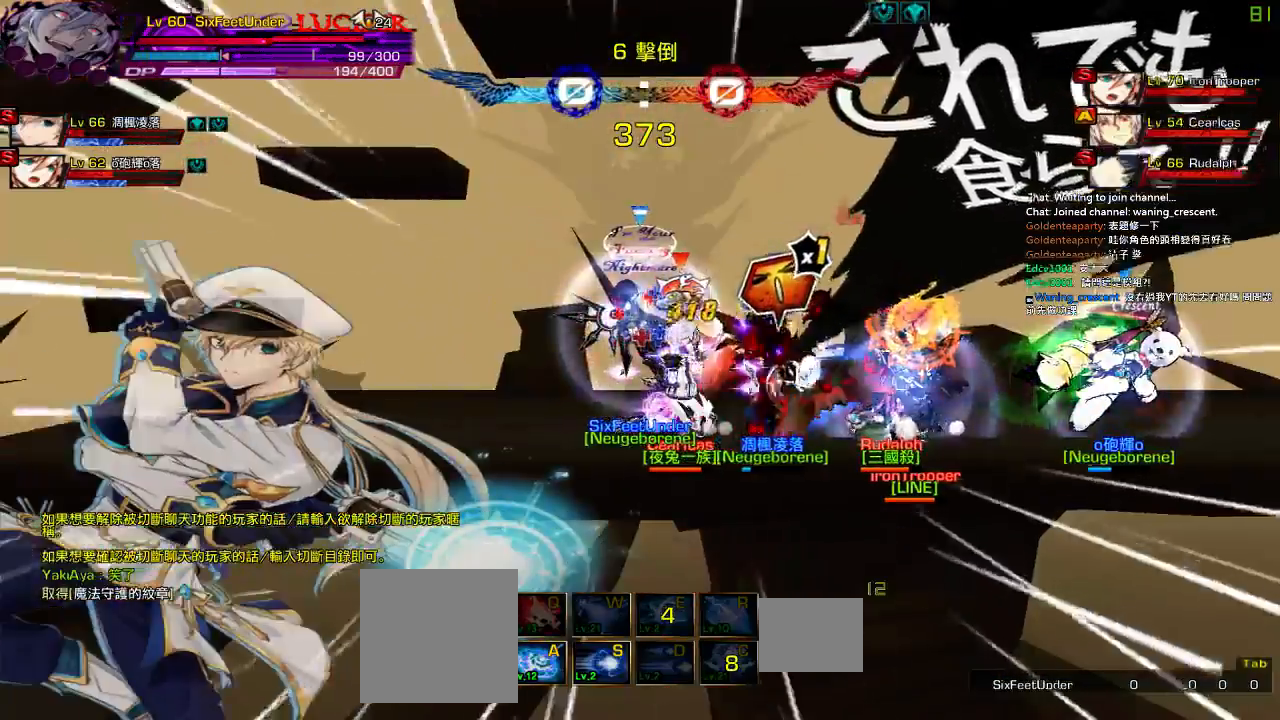
{"keys": [], "events": [[17, "left", "up"], [100, "left", "down"], [267, "left", "up"]]}
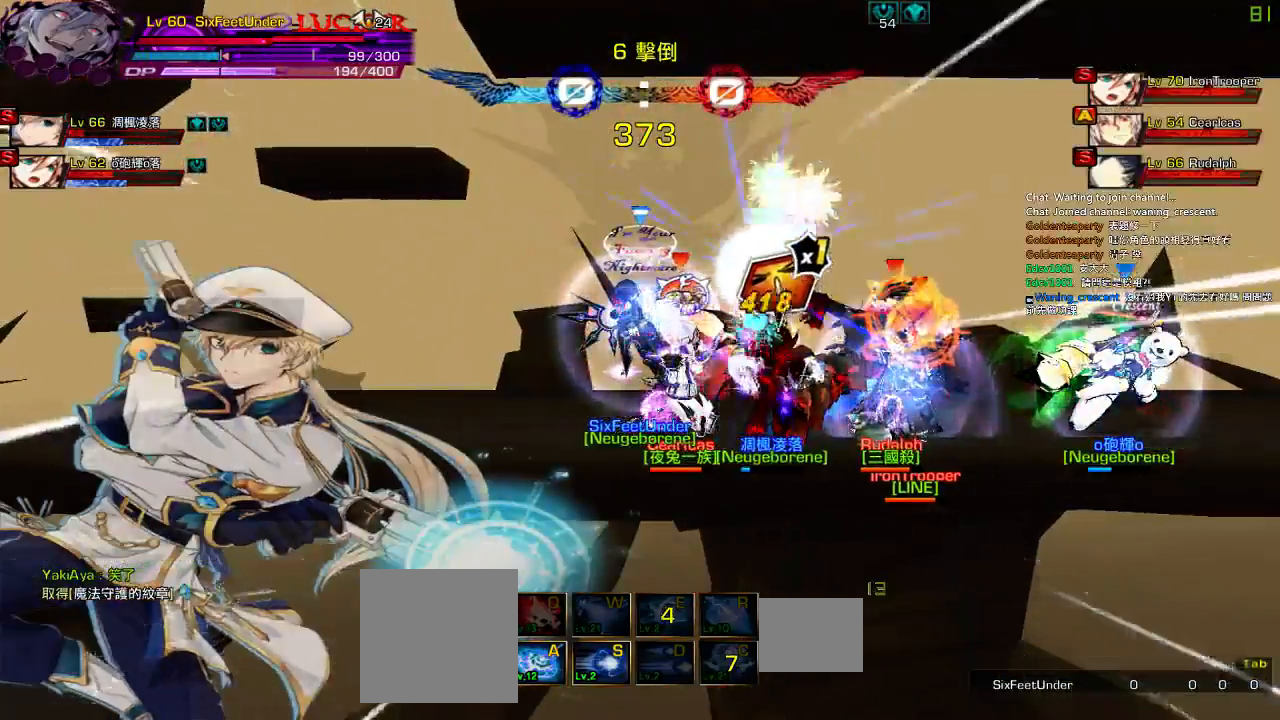
{"keys": ["left"], "events": [[500, "left", "down"]]}
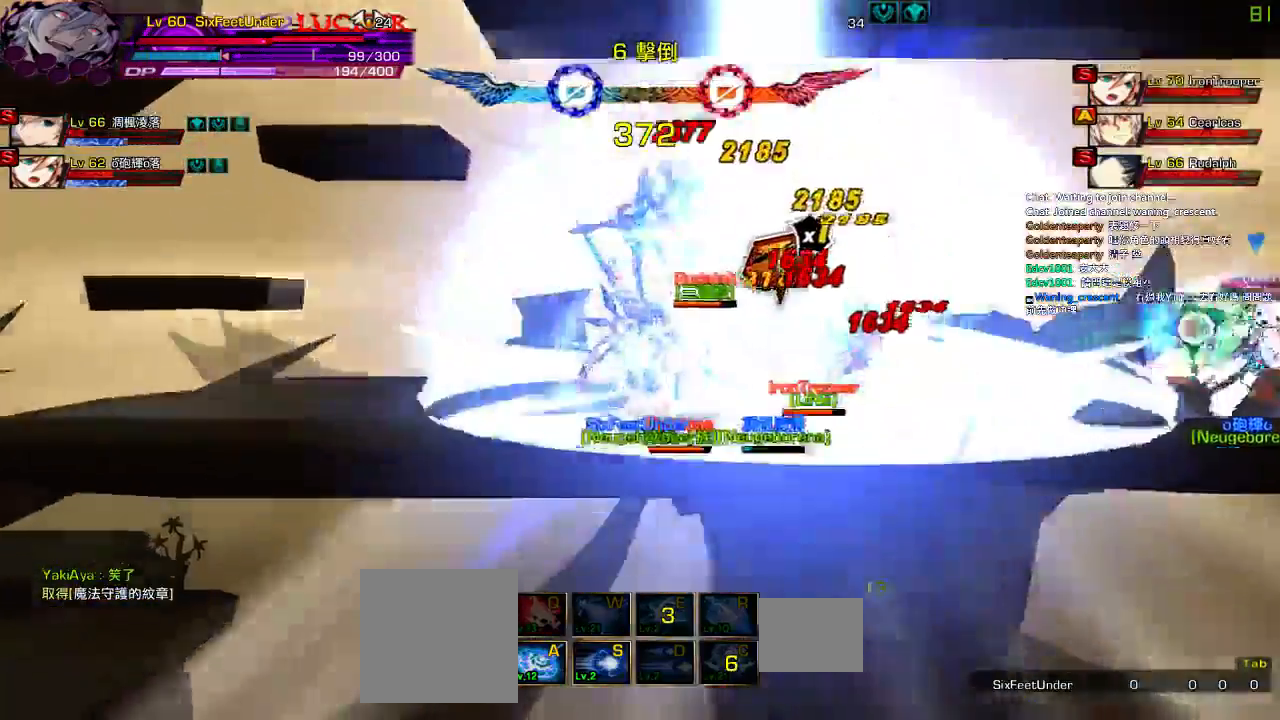
{"keys": ["down", "left"], "events": [[34, "up", "down"], [67, "right", "down"], [134, "left", "up"], [167, "right", "up"], [167, "up", "up"], [234, "right", "down"], [250, "up", "down"], [334, "right", "up"], [334, "up", "up"], [434, "down", "down"], [484, "left", "down"]]}
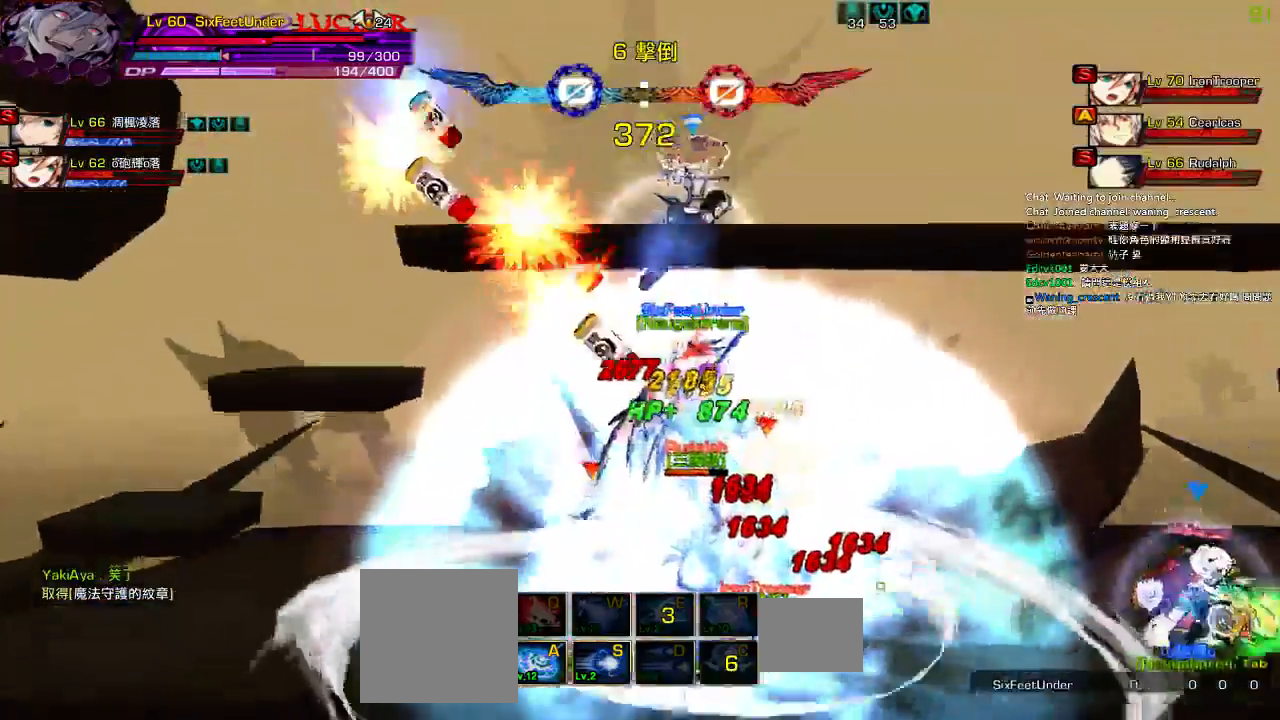
{"keys": [], "events": [[100, "down", "up"], [134, "left", "up"], [134, "z", "down"], [267, "z", "up"], [367, "a", "down"], [467, "a", "up"]]}
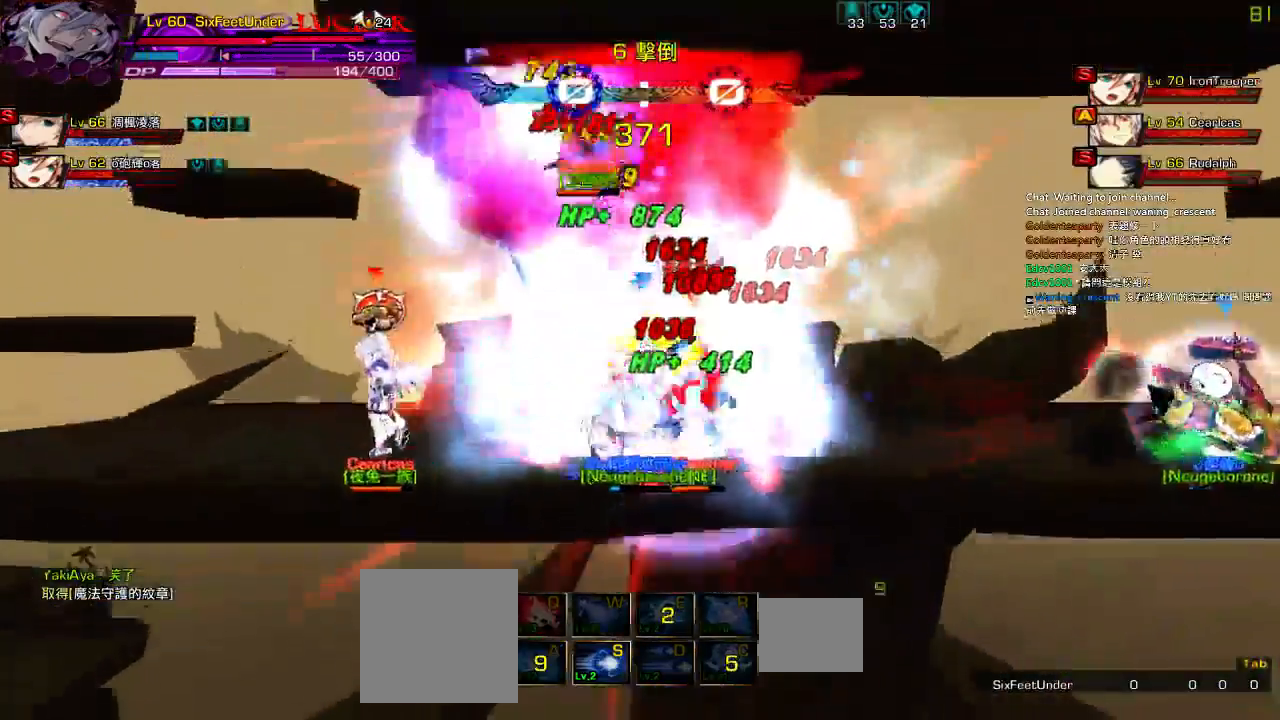
{"keys": ["right", "up"], "events": [[17, "a", "down"], [117, "a", "up"], [350, "left", "down"], [417, "right", "down"], [417, "up", "down"], [484, "left", "up"]]}
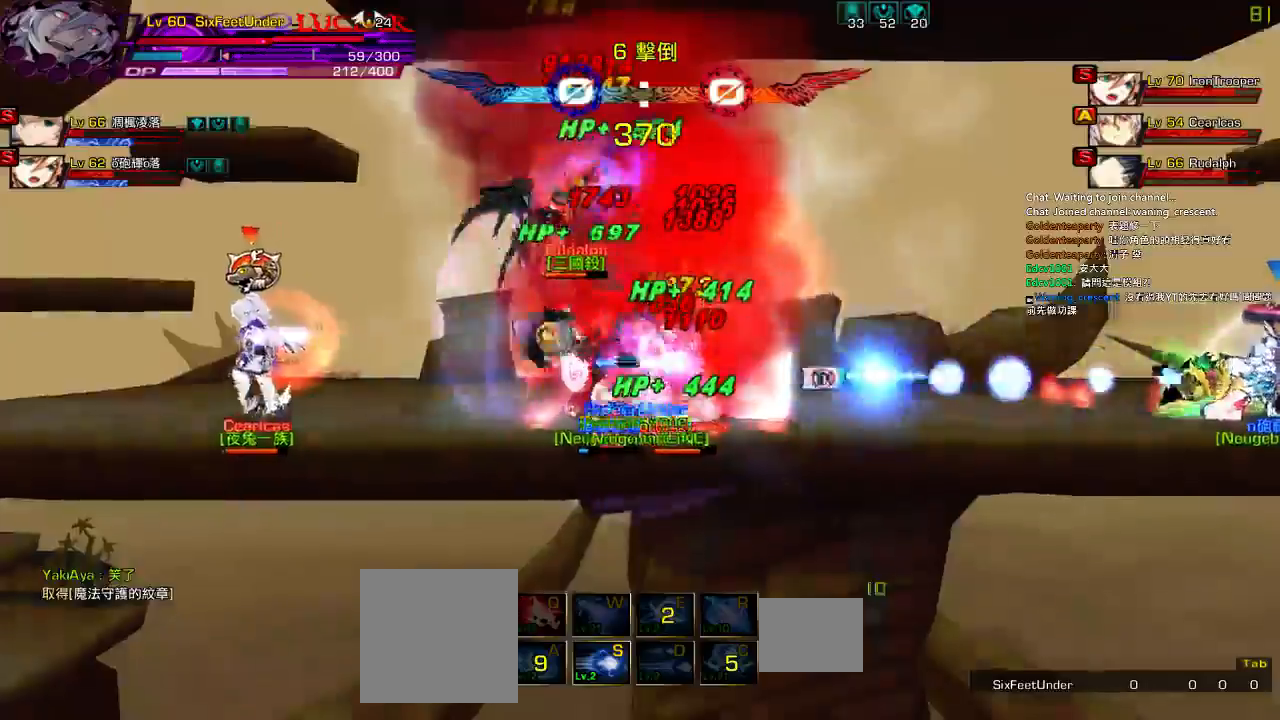
{"keys": ["z"], "events": [[17, "up", "up"], [50, "right", "up"], [84, "right", "down"], [117, "up", "down"], [184, "right", "up"], [217, "up", "up"], [267, "down", "down"], [284, "left", "down"], [384, "z", "down"], [417, "down", "up"], [484, "left", "up"]]}
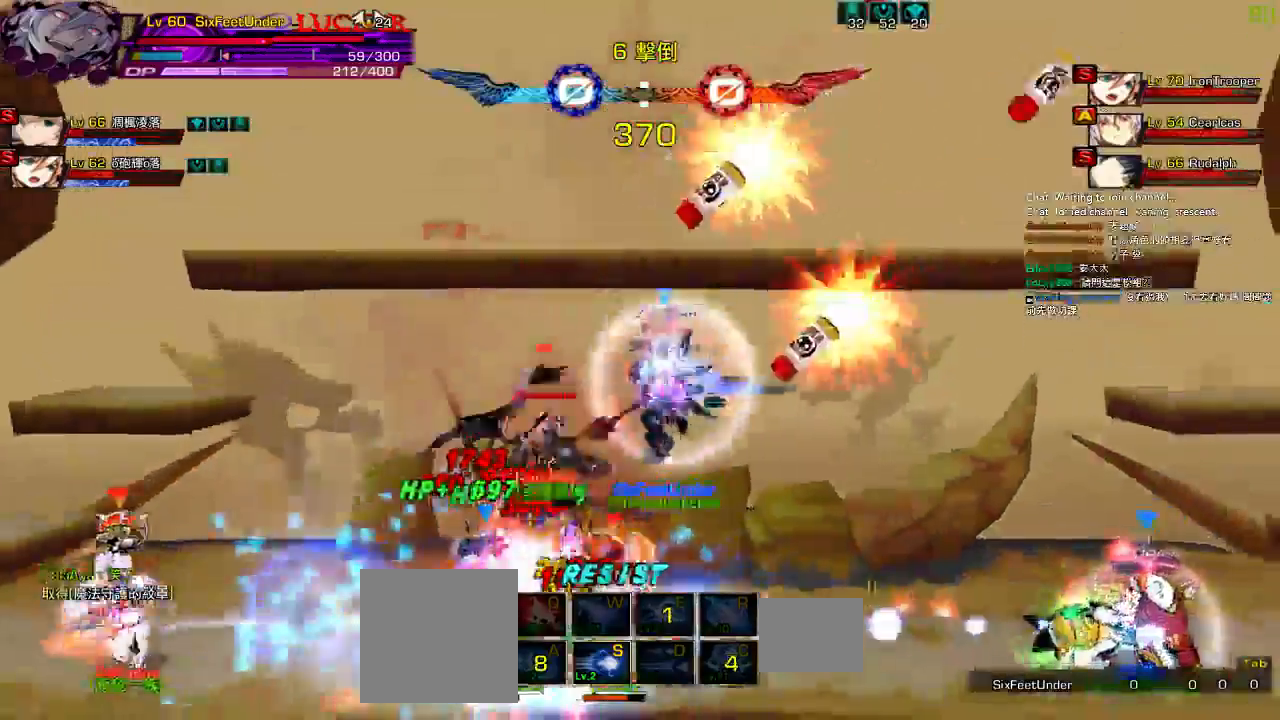
{"keys": []}
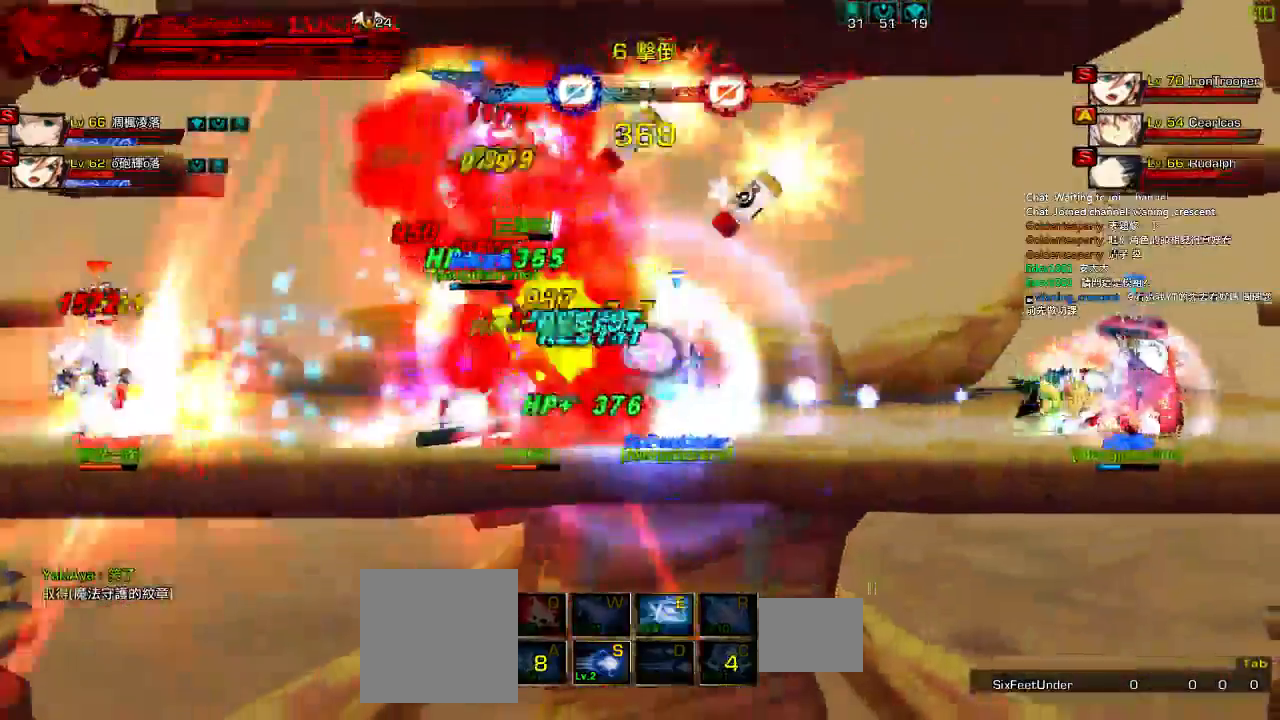
{"keys": ["right", "up"]}
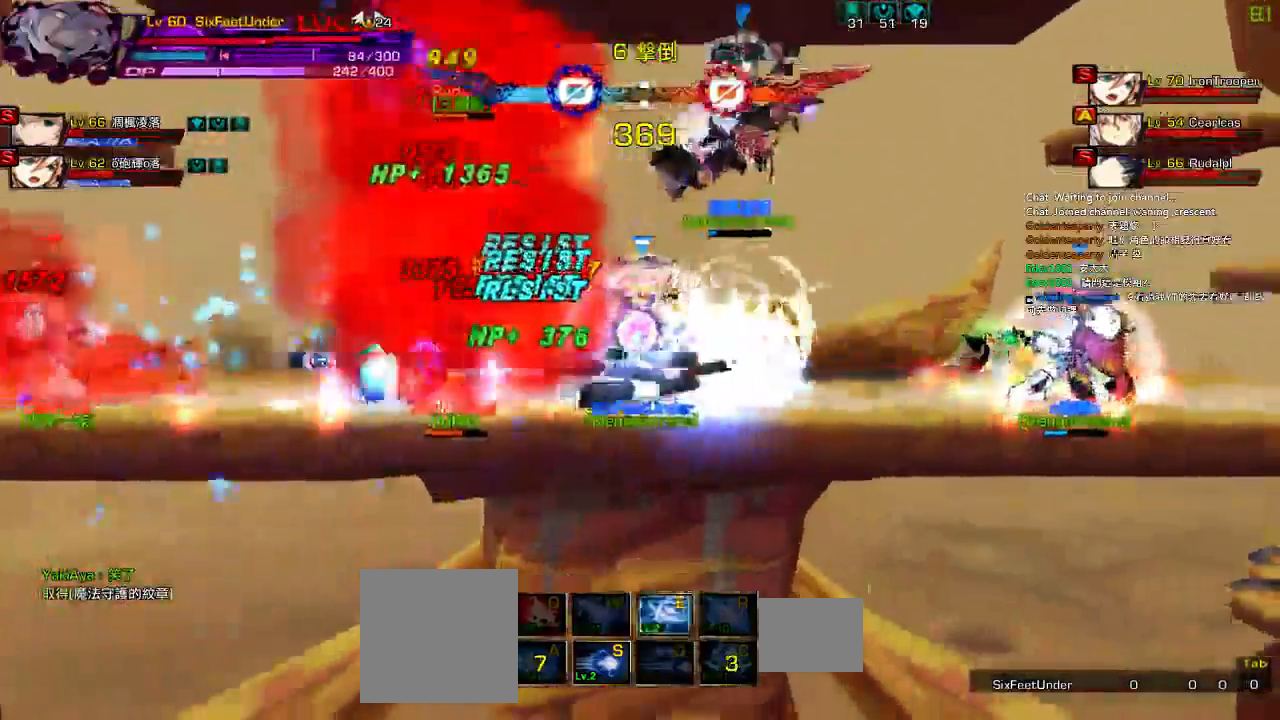
{"keys": ["down", "z"], "events": [[284, "left", "down"], [317, "right", "up"], [384, "up", "up"], [450, "left", "up"], [450, "z", "down"], [467, "down", "down"]]}
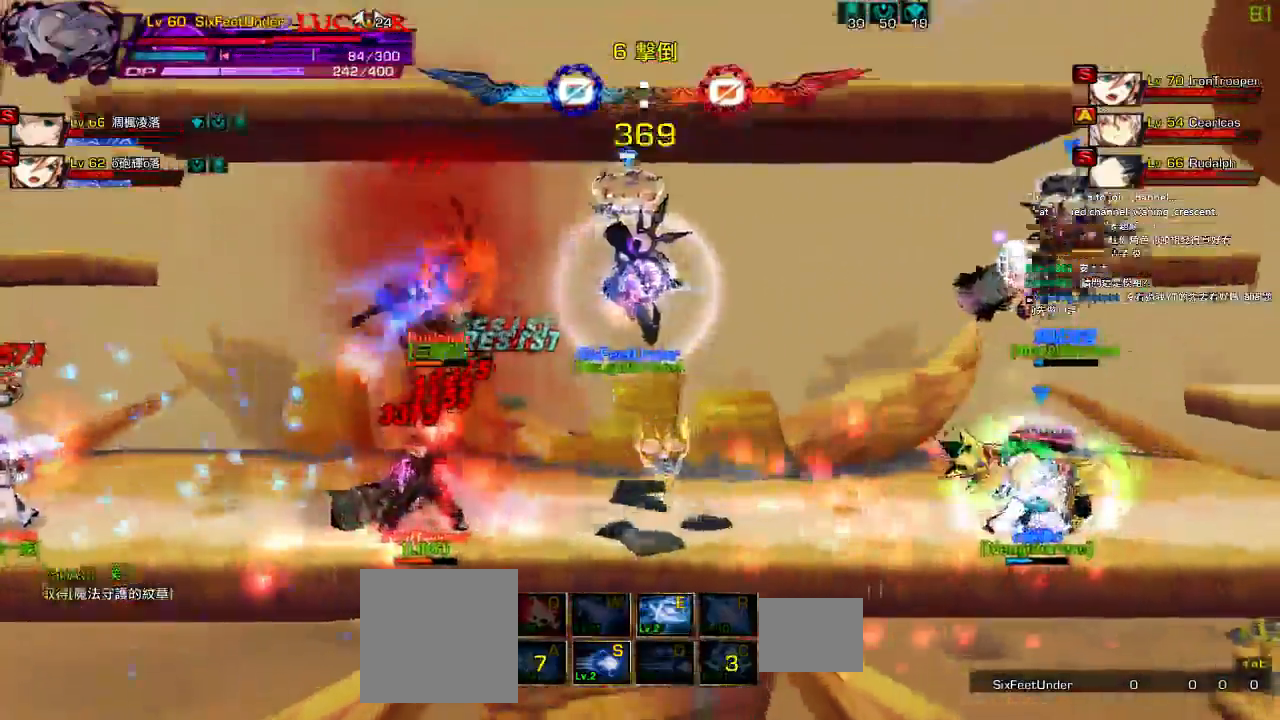
{"keys": ["down", "z"]}
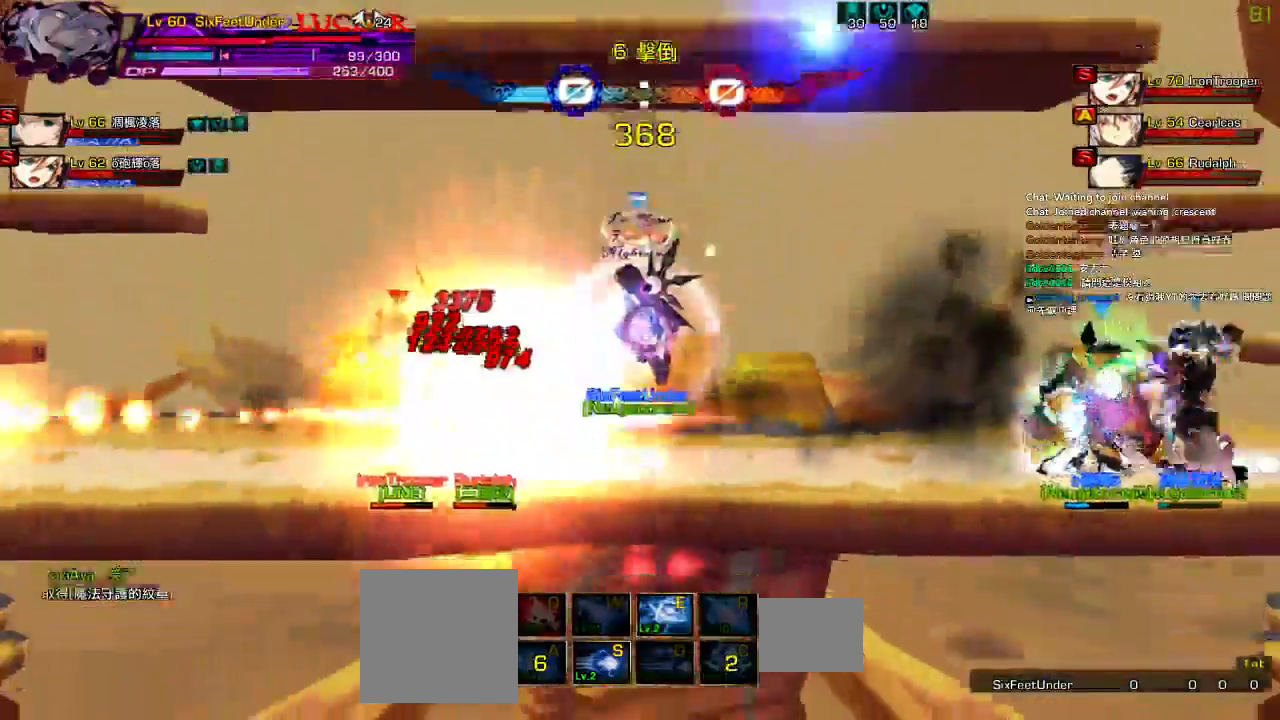
{"keys": ["down", "left"]}
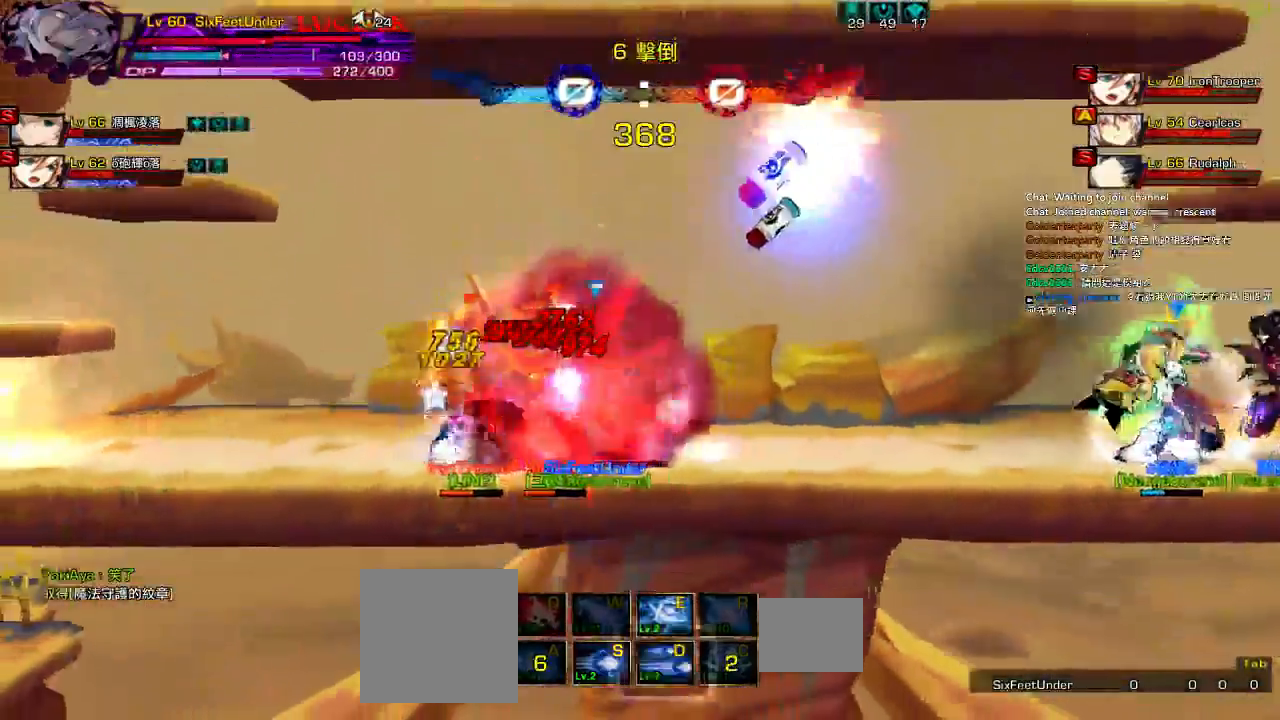
{"keys": [], "events": [[34, "z", "down"], [134, "z", "up"], [200, "z", "down"], [267, "z", "up"], [300, "down", "up"], [334, "left", "up"], [367, "z", "down"], [434, "z", "up"]]}
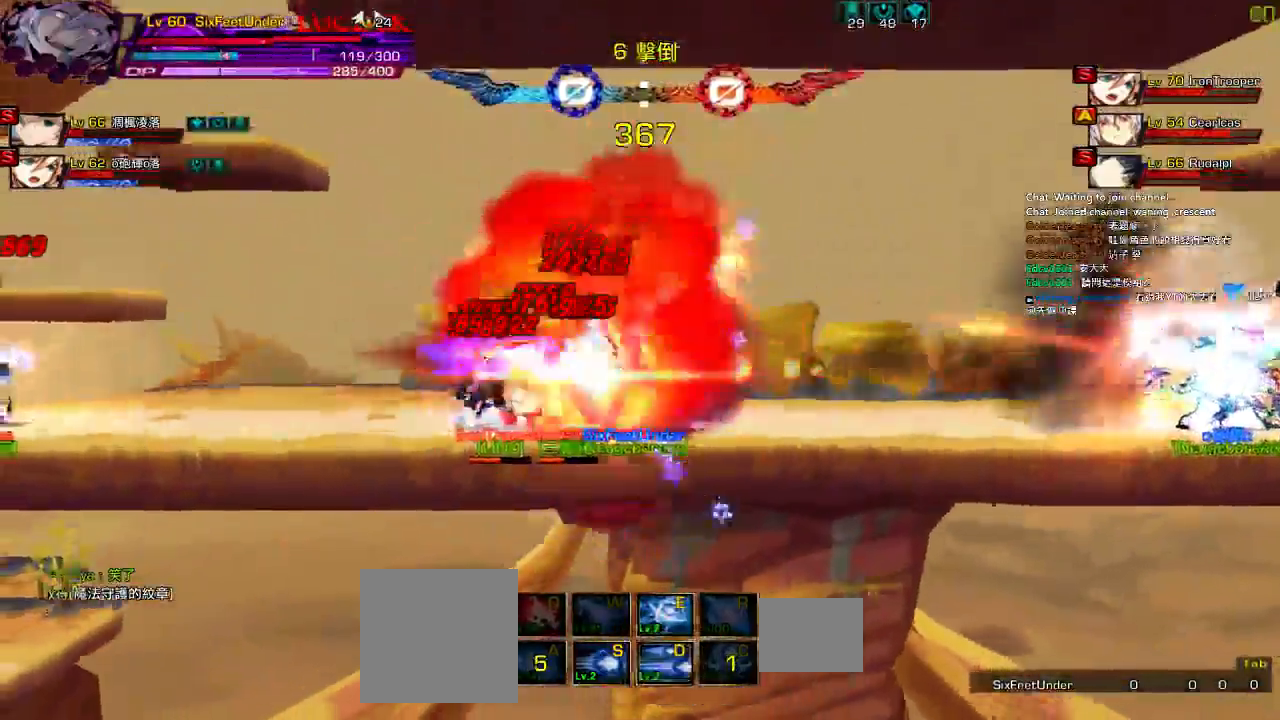
{"keys": ["left", "z"], "events": [[17, "z", "down"], [134, "right", "down"], [167, "z", "up"], [234, "right", "up"], [300, "right", "down"], [334, "left", "down"], [400, "right", "up"], [434, "z", "down"]]}
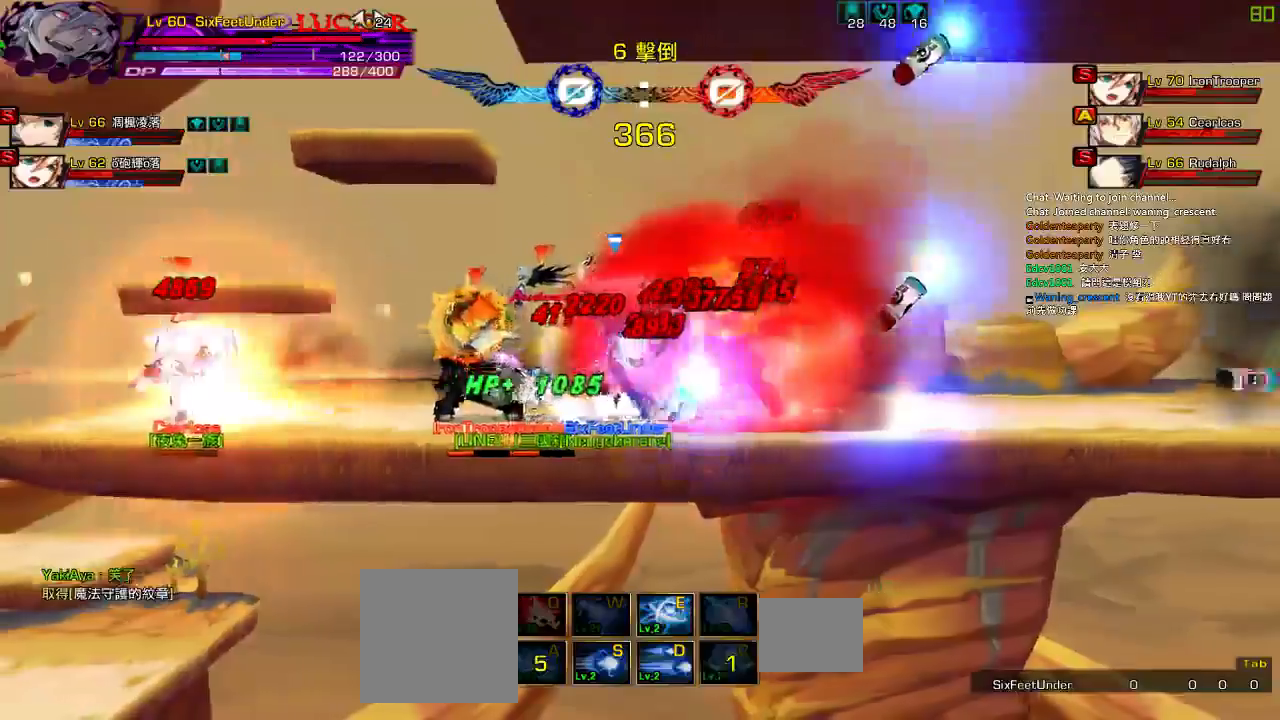
{"keys": ["left"], "events": [[34, "z", "up"], [100, "z", "down"], [200, "z", "up"], [300, "left", "up"], [400, "right", "down"], [467, "left", "down"], [500, "right", "up"]]}
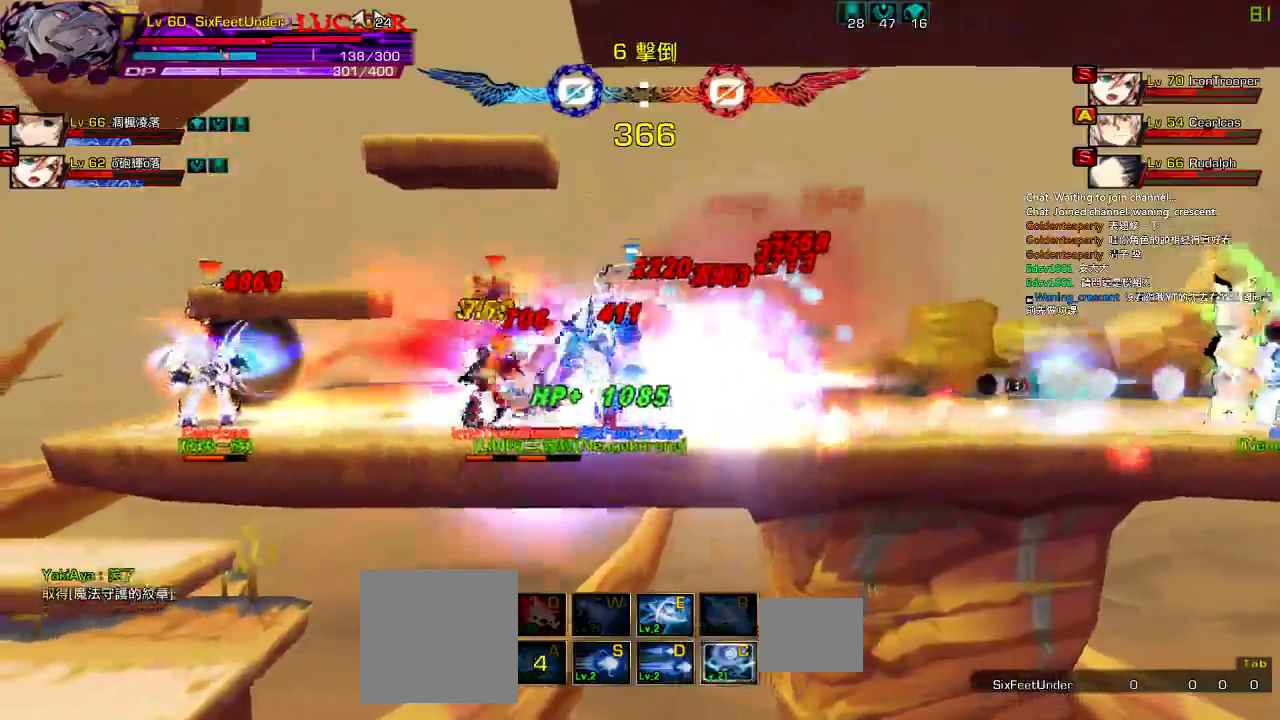
{"keys": ["left"], "events": [[134, "z", "down"], [234, "z", "up"], [300, "e", "down"], [400, "e", "up"]]}
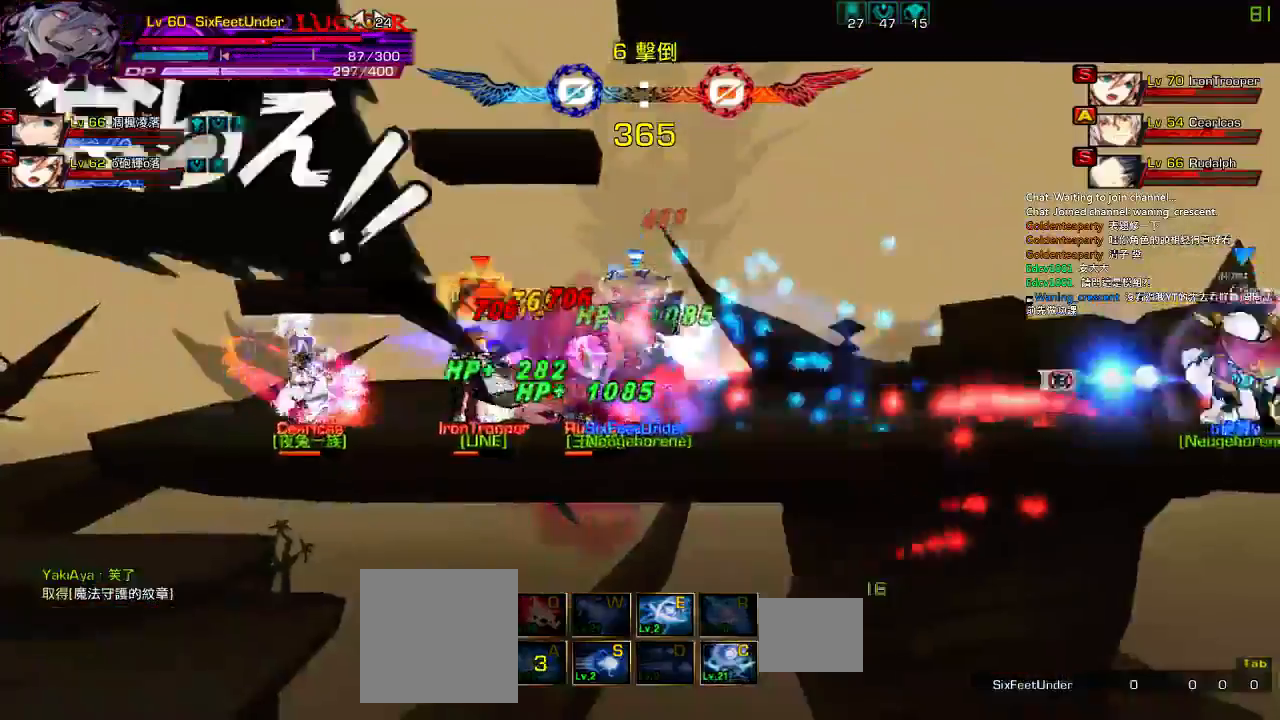
{"keys": ["left"], "events": []}
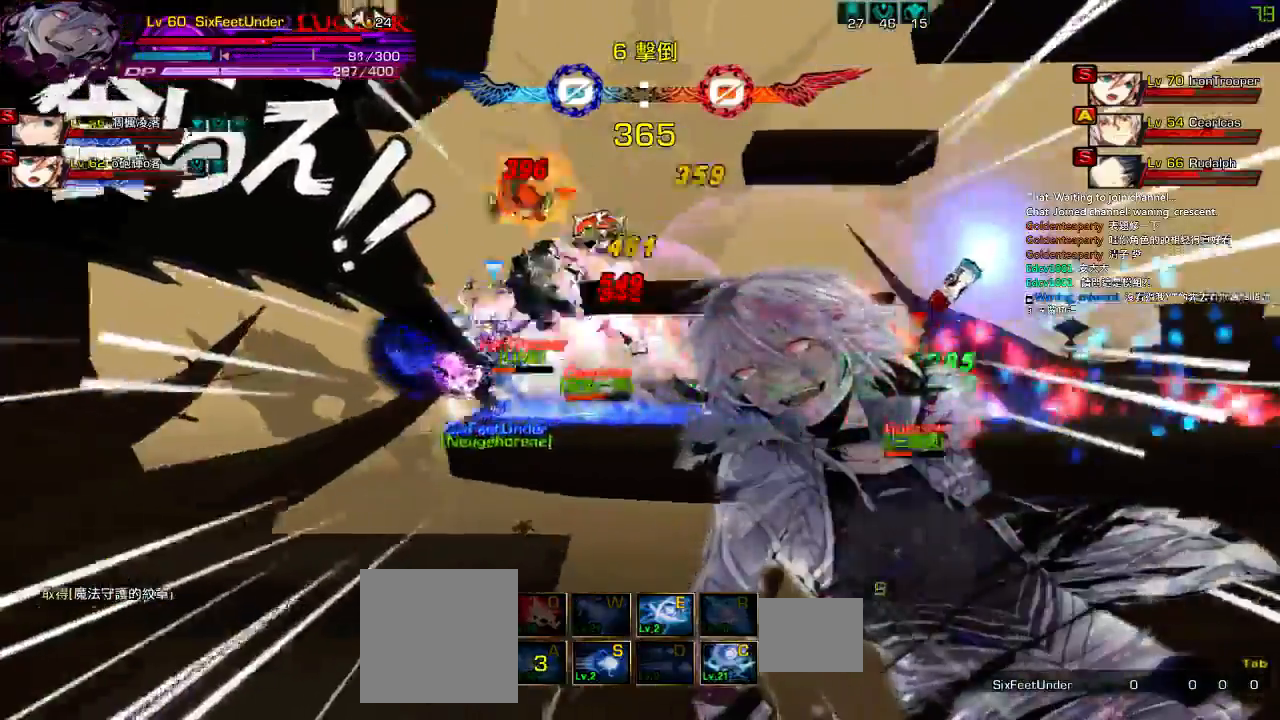
{"keys": ["left"], "events": [[217, "left", "up"], [417, "left", "down"]]}
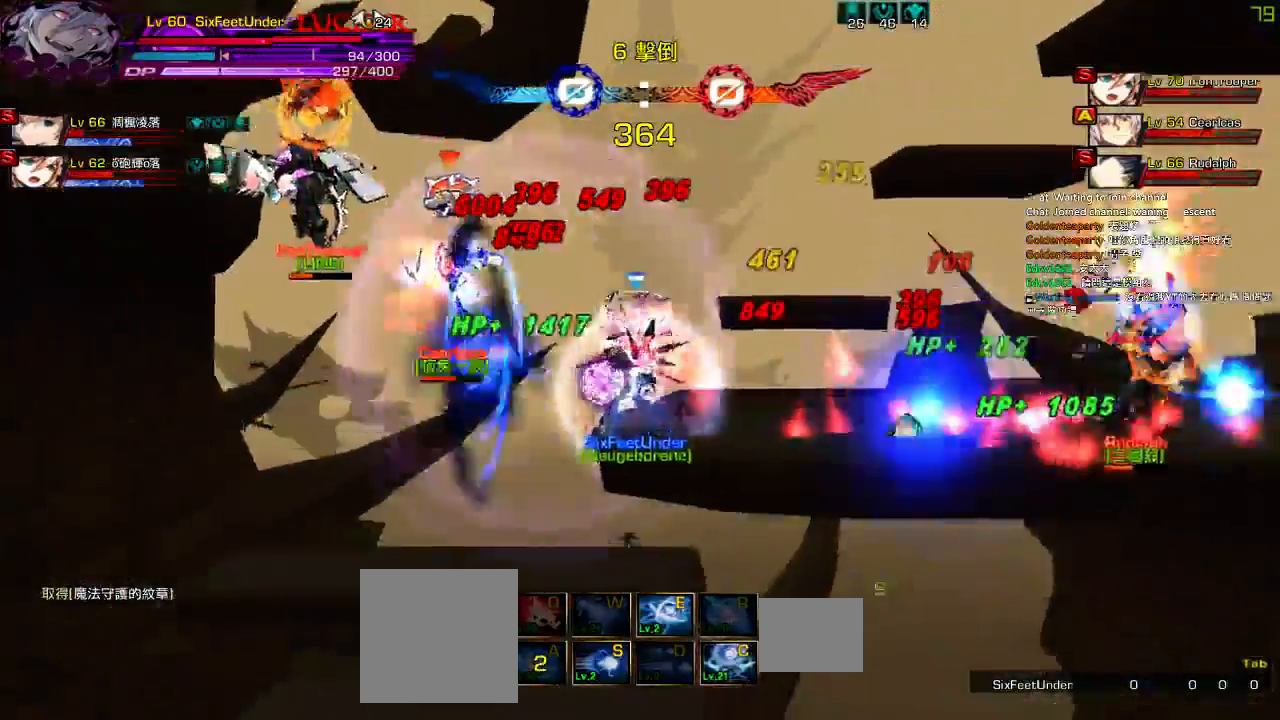
{"keys": ["left"], "events": [[17, "left", "up"], [84, "left", "down"], [250, "down", "down"], [334, "ctrl", "down"], [450, "ctrl", "up"], [450, "down", "up"]]}
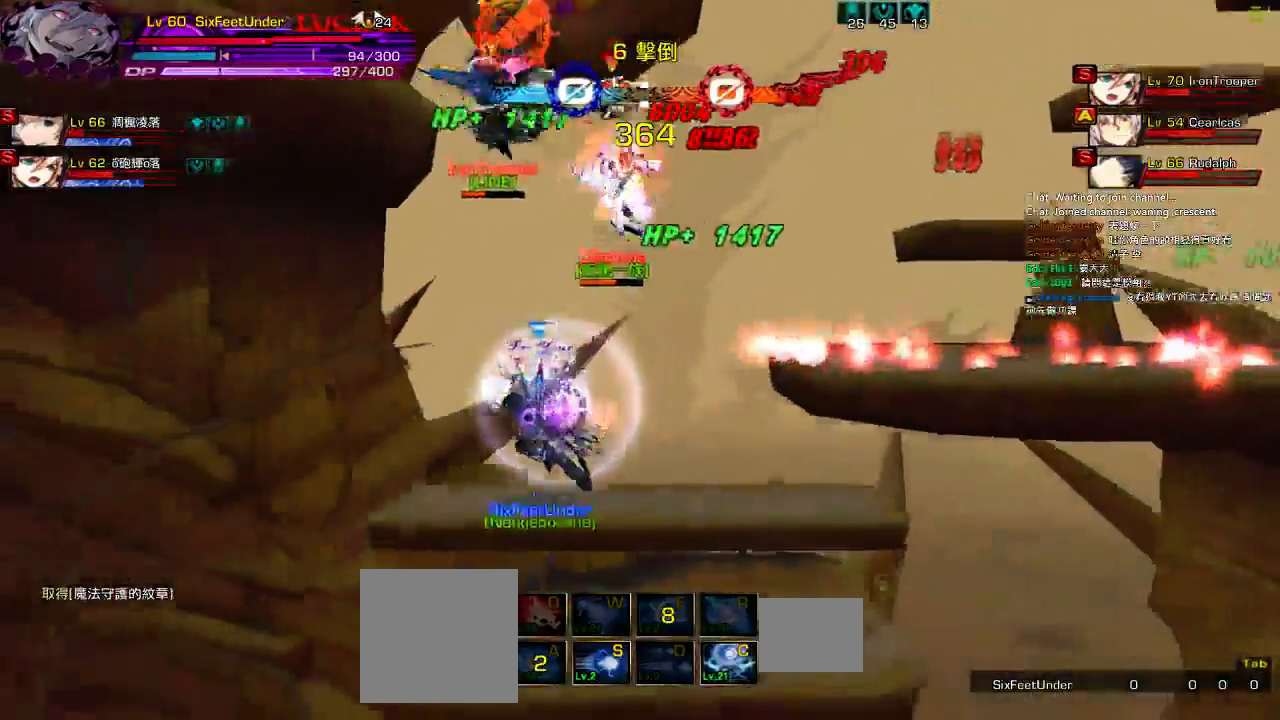
{"keys": [], "events": [[17, "ctrl", "down"], [84, "ctrl", "up"], [150, "ctrl", "down"], [217, "ctrl", "up"], [250, "left", "up"], [284, "ctrl", "down"], [384, "ctrl", "up"]]}
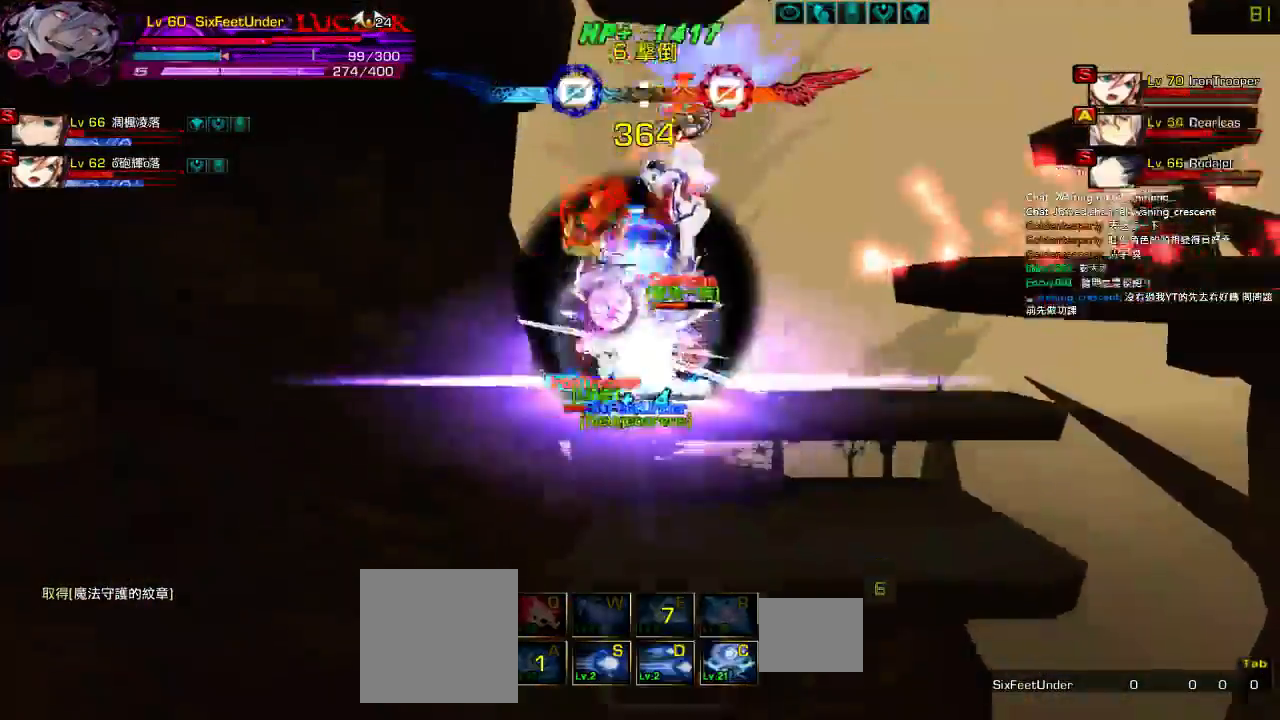
{"keys": ["down", "left"], "events": [[50, "left", "down"], [84, "up", "down"], [117, "right", "down"], [150, "left", "up"], [184, "up", "up"], [217, "right", "up"], [250, "right", "down"], [284, "up", "down"], [384, "right", "up"], [384, "up", "up"], [450, "down", "down"], [500, "left", "down"]]}